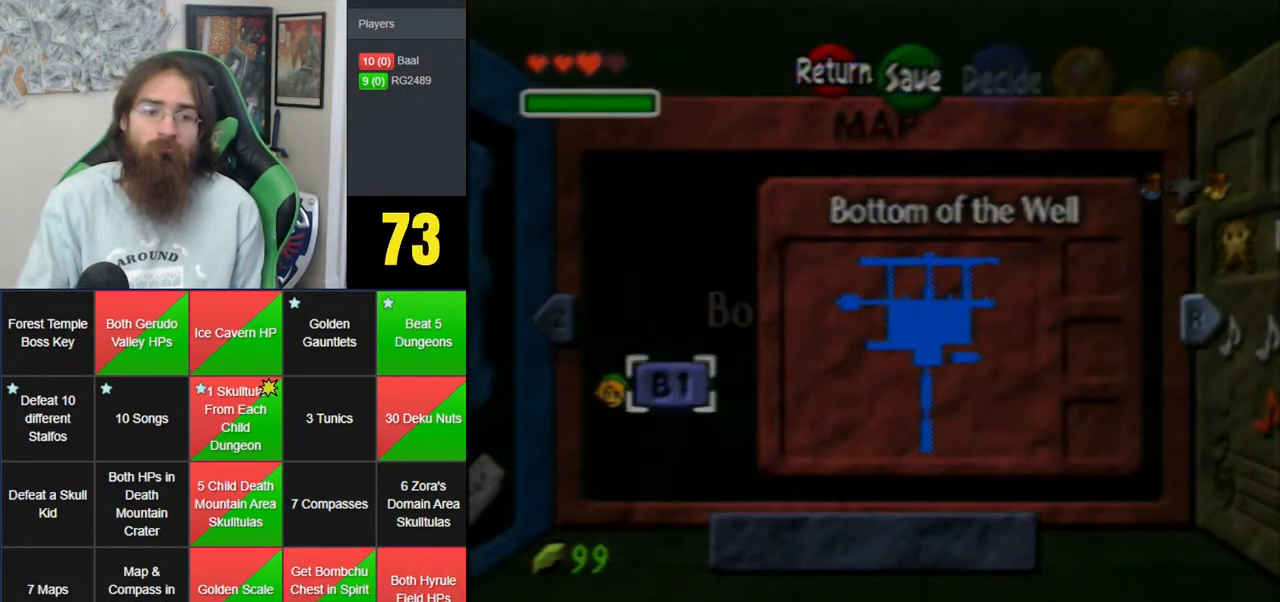
Gameplay with a controller (Nintendo layout); each line is a JSON object with the inputs held at the frame after it. "events" lists button and stick changes between this image and that frame as [ms after this image, input, new state], when the widget could be followed in between. Not read: B DPAD_DOWN DPAD_RIGHT DPAD_UP L1 L3 R1 R3 START X Y.
{"buttons": ["A"], "left_stick": "center", "events": [[350, "A", "down"], [433, "A", "up"], [500, "A", "down"]]}
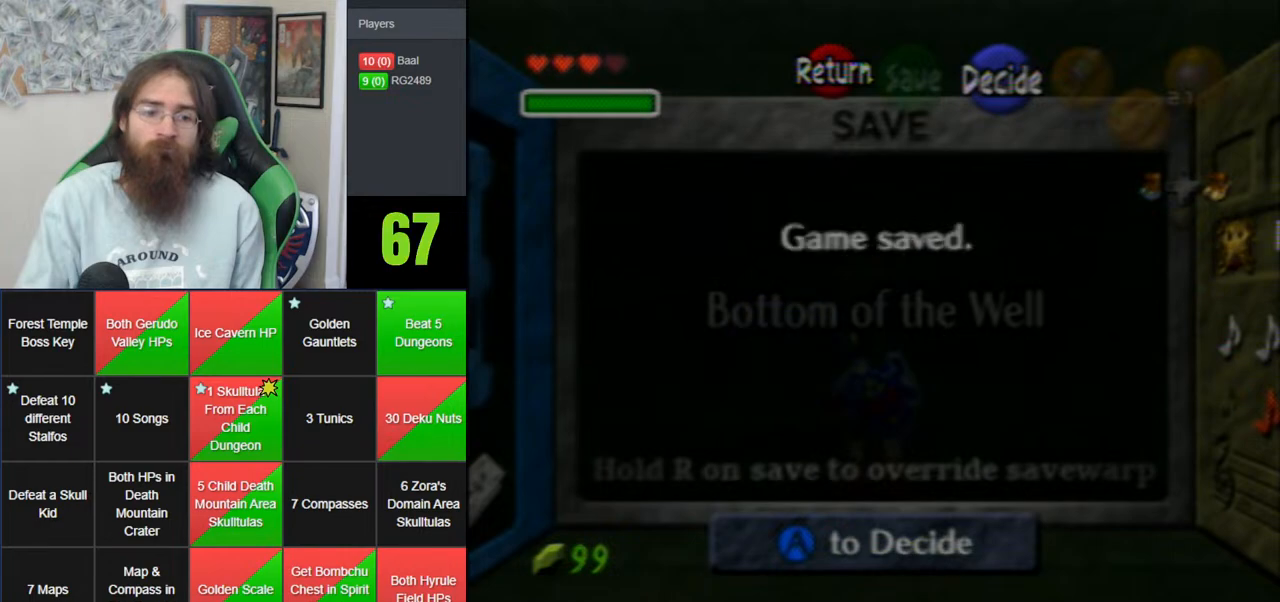
{"buttons": [], "left_stick": "center", "events": [[133, "A", "up"]]}
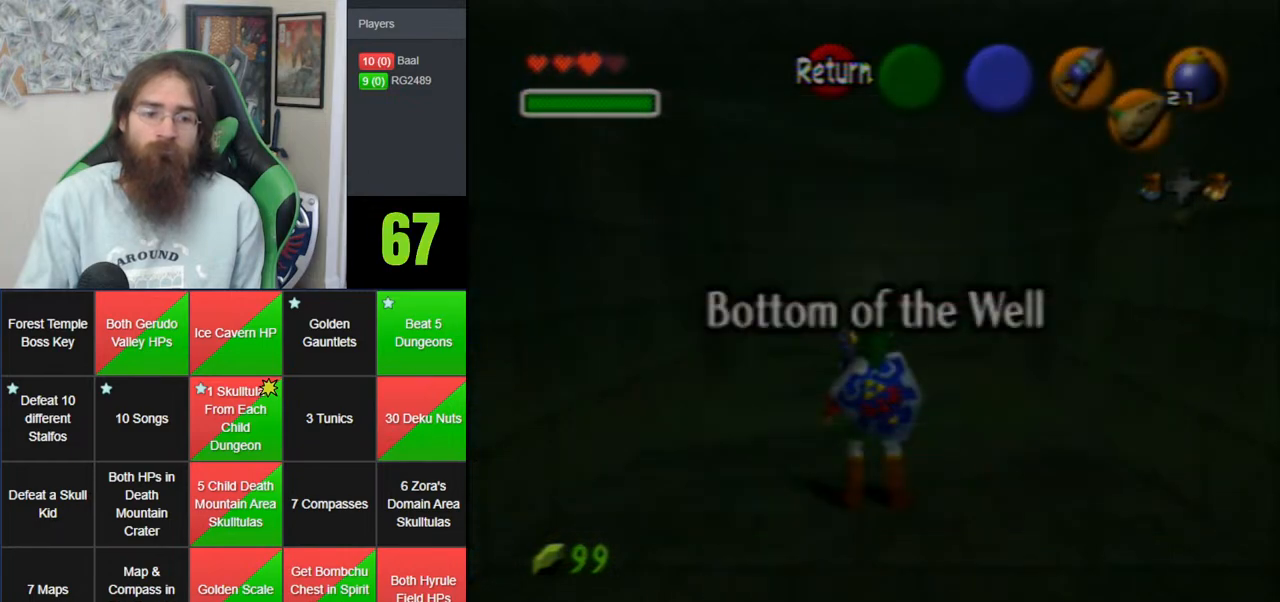
{"buttons": [], "left_stick": "center", "events": []}
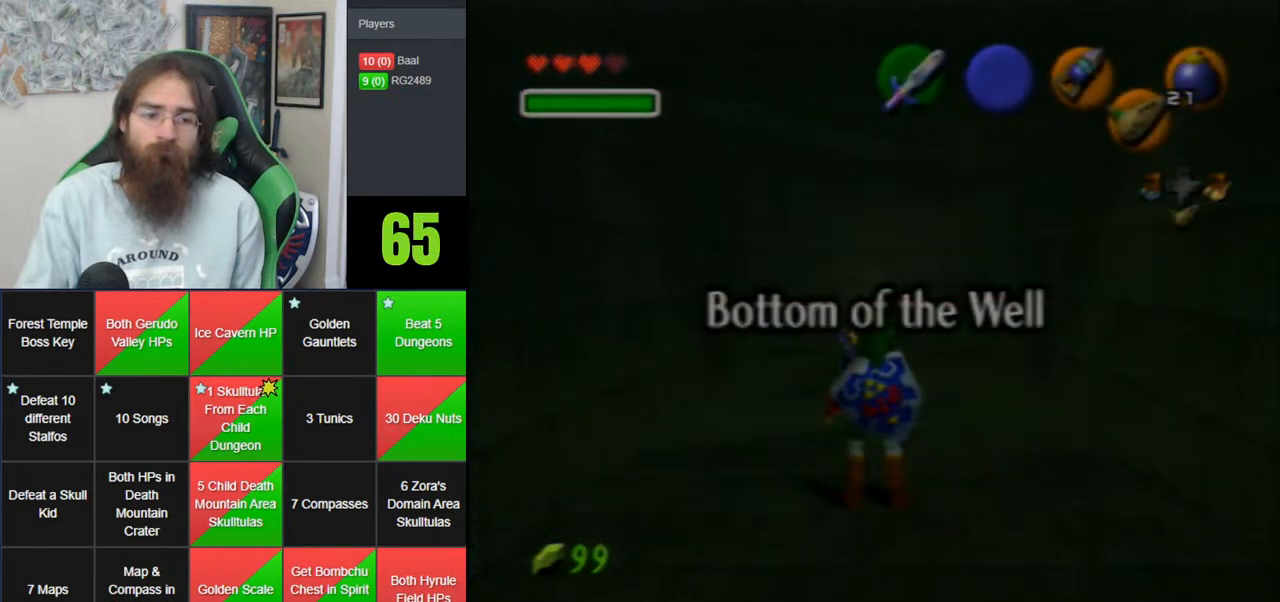
{"buttons": [], "left_stick": "down", "events": [[350, "left_stick", "down"]]}
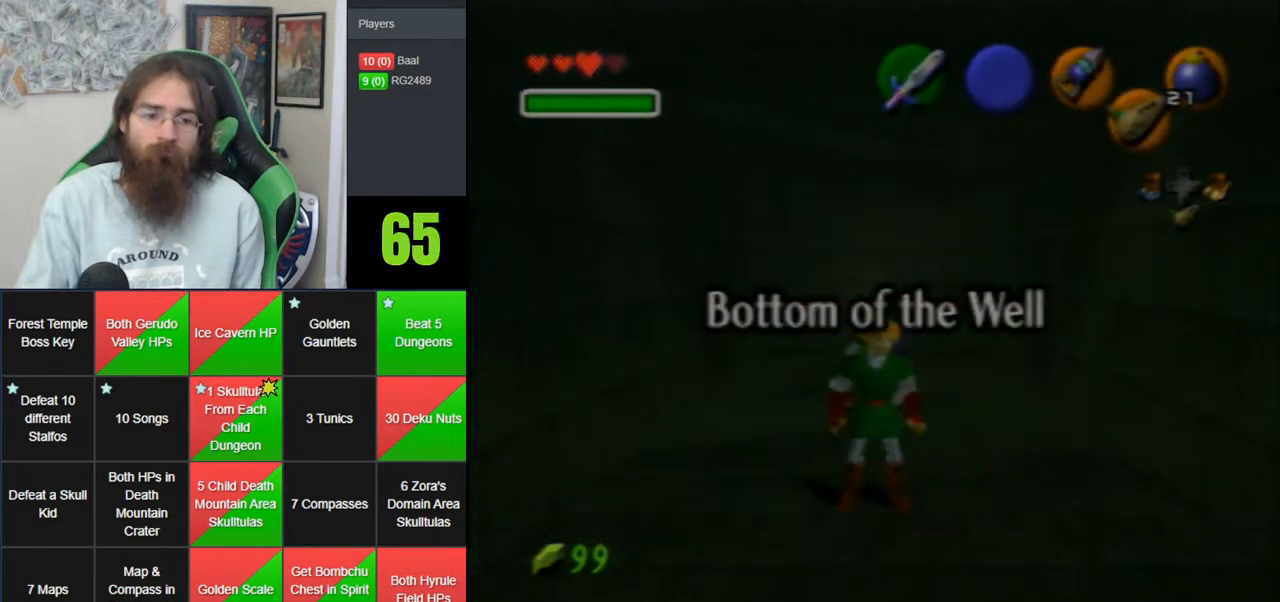
{"buttons": [], "left_stick": "down", "events": [[33, "A", "down"], [383, "A", "up"]]}
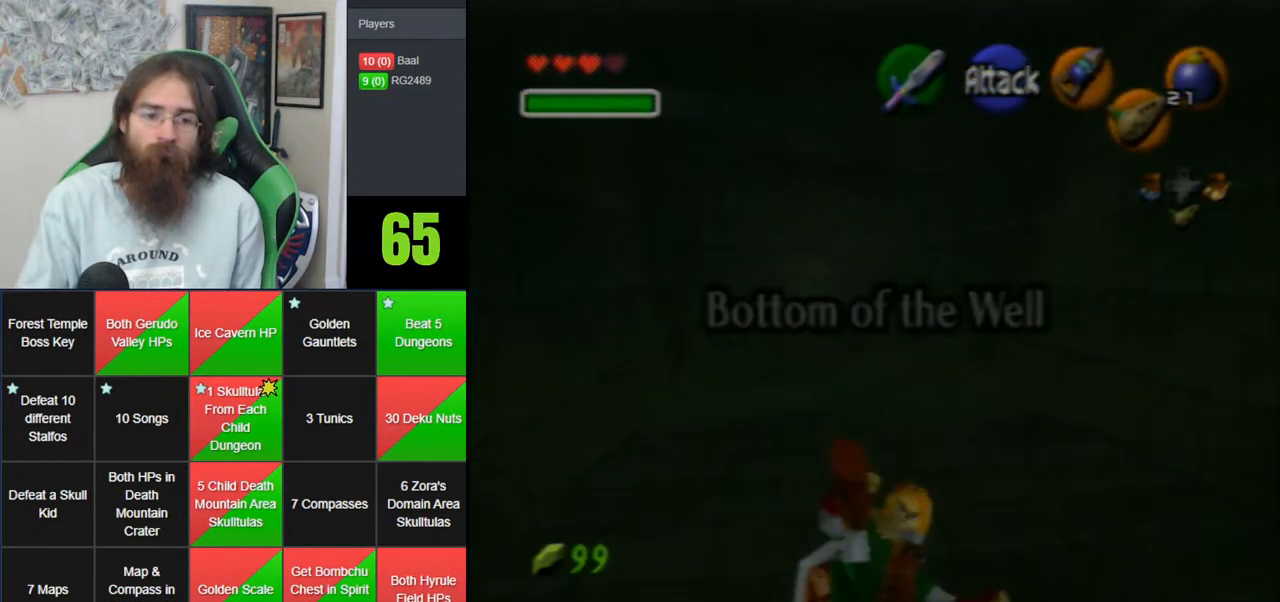
{"buttons": [], "left_stick": "down", "events": []}
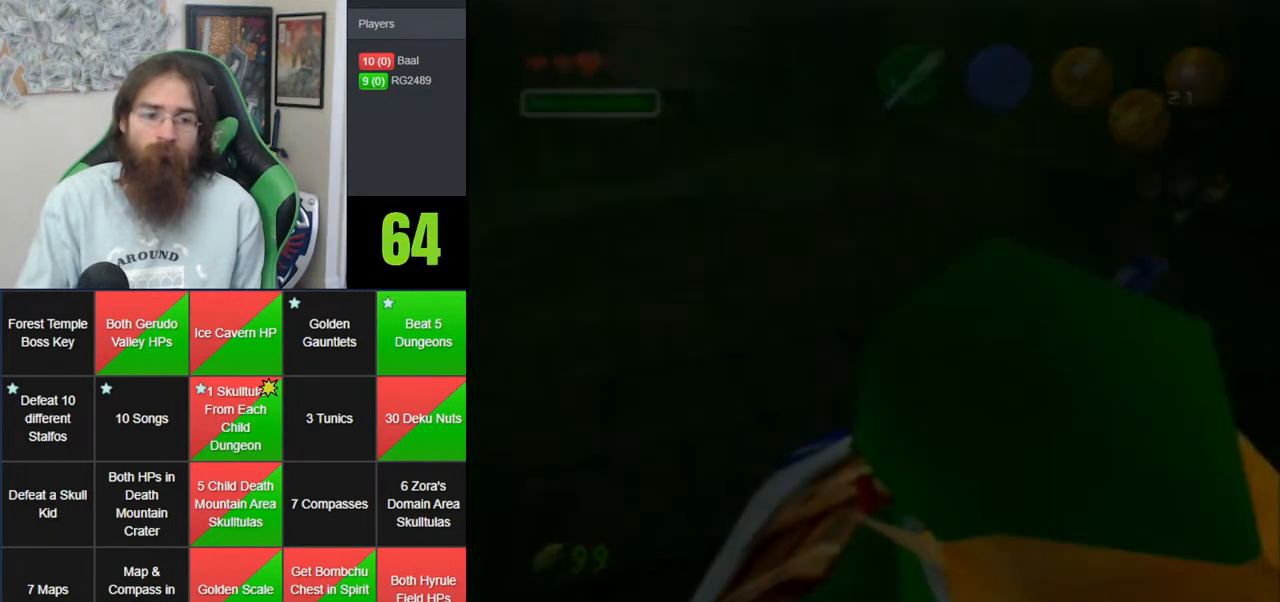
{"buttons": [], "left_stick": "center", "events": [[50, "left_stick", "center"]]}
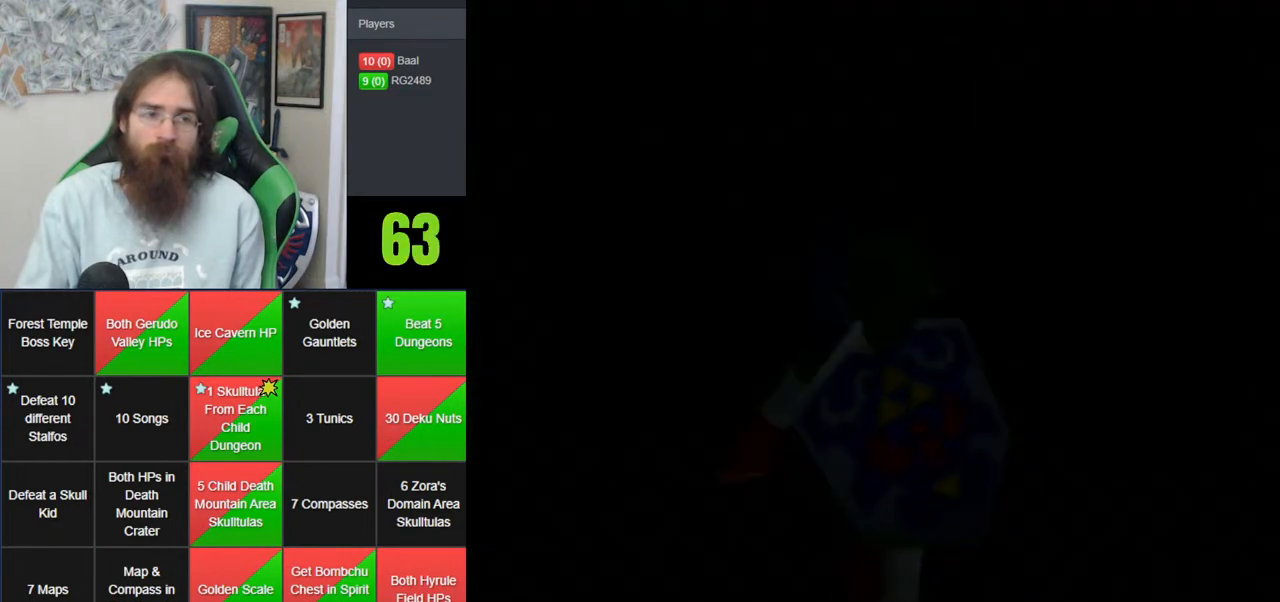
{"buttons": [], "left_stick": "center", "events": []}
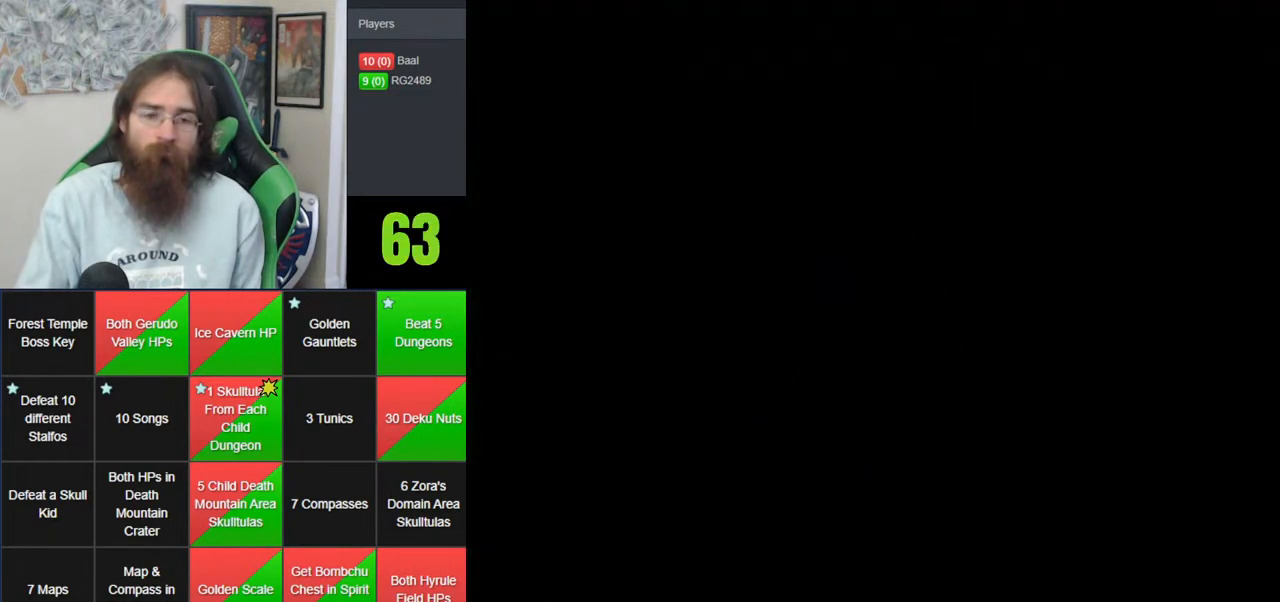
{"buttons": [], "left_stick": "center", "events": []}
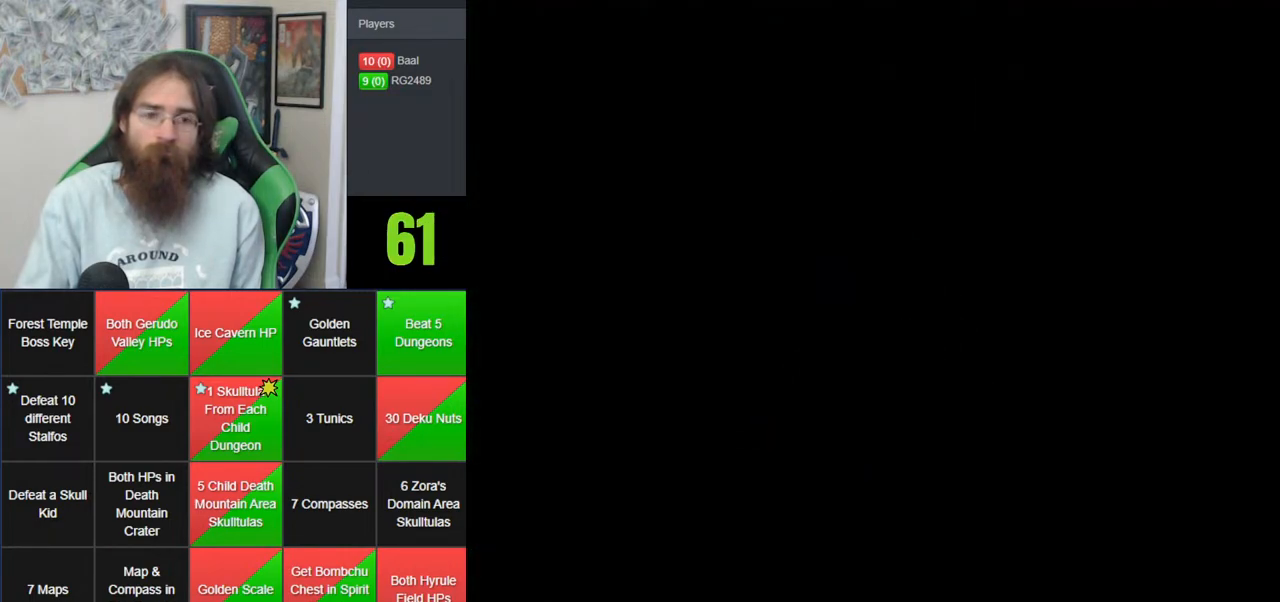
{"buttons": [], "left_stick": "center", "events": []}
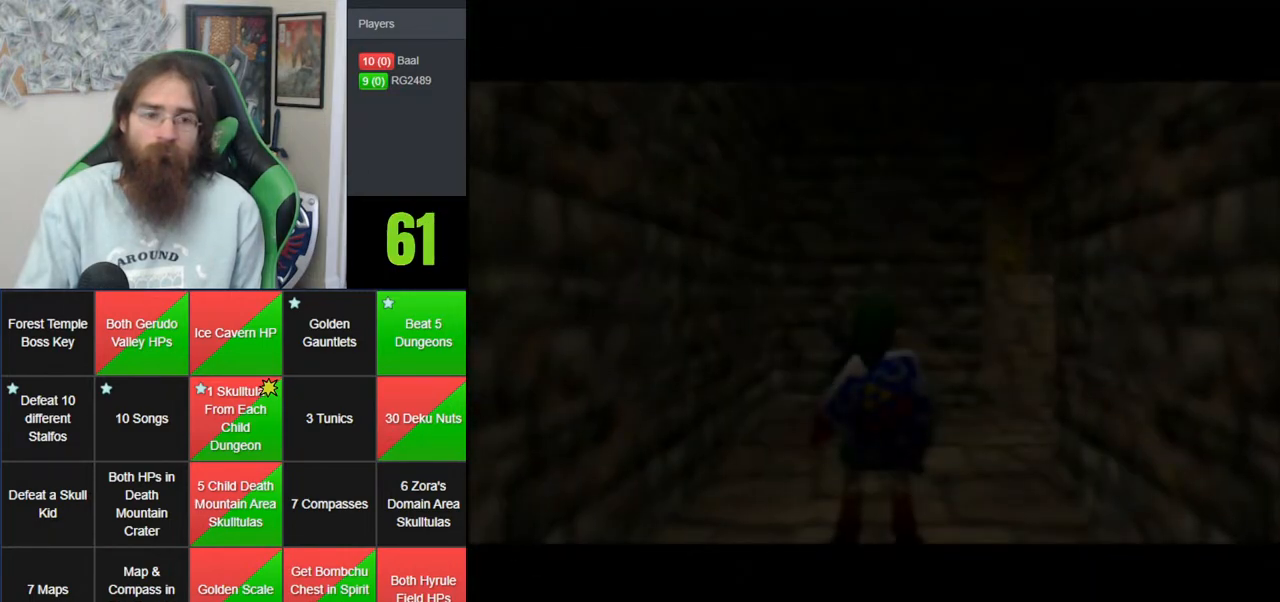
{"buttons": ["Z"], "left_stick": "down", "events": [[450, "Z", "down"], [483, "left_stick", "down"]]}
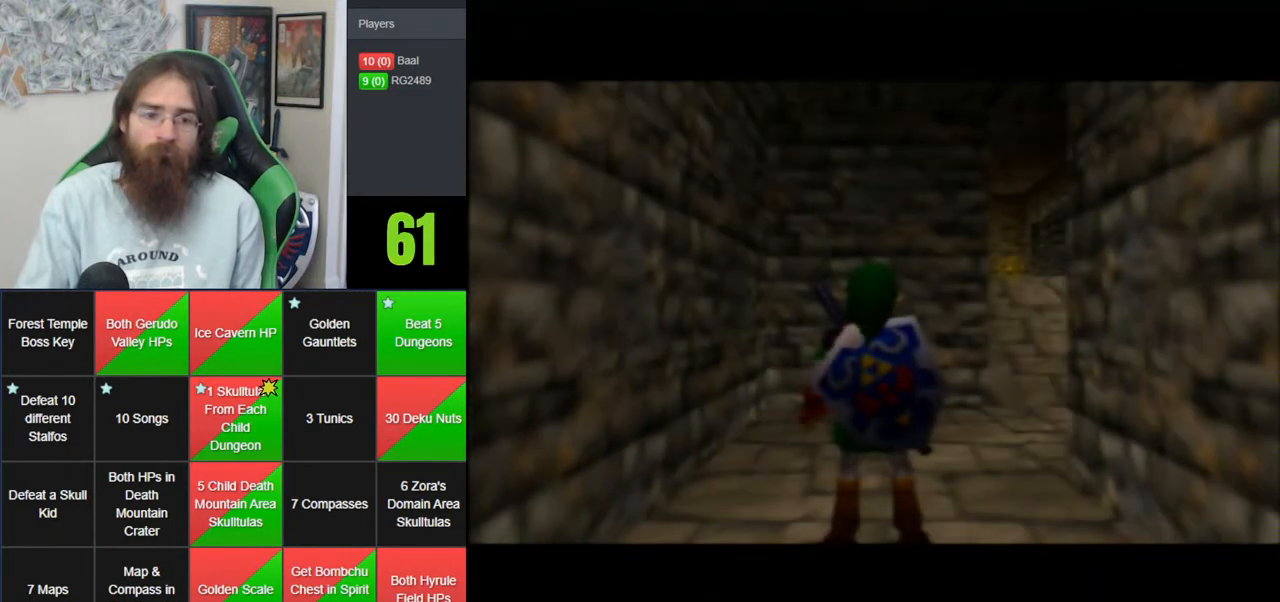
{"buttons": ["Z"], "left_stick": "down", "events": []}
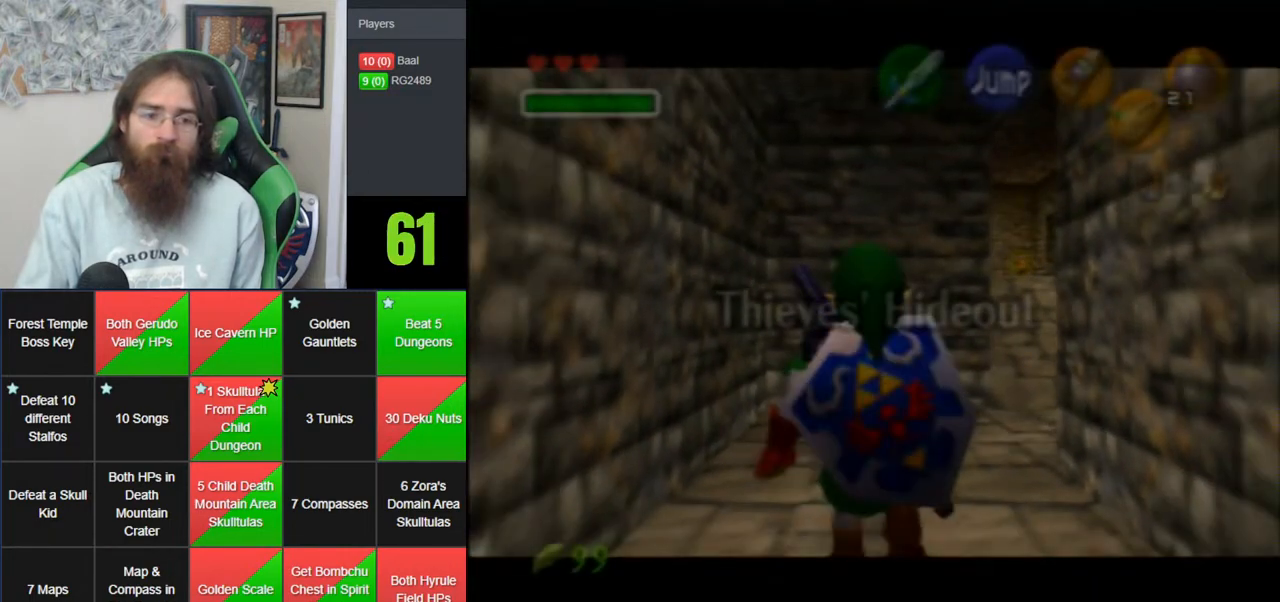
{"buttons": [], "left_stick": "center", "events": [[450, "Z", "up"], [450, "left_stick", "center"]]}
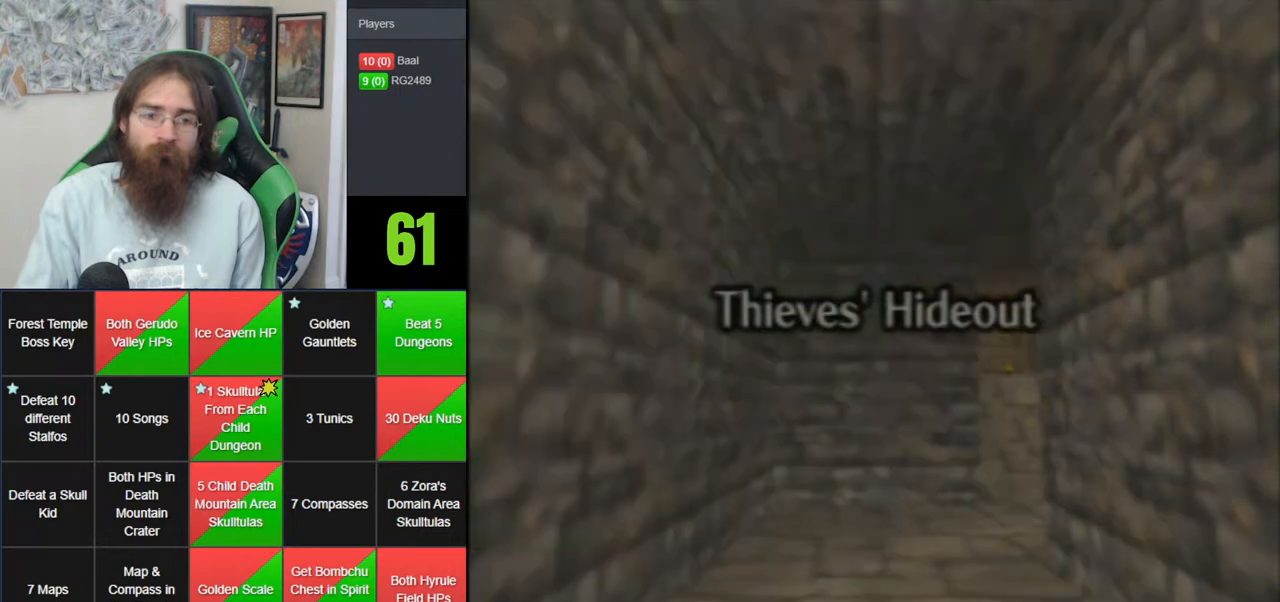
{"buttons": [], "left_stick": "center", "events": []}
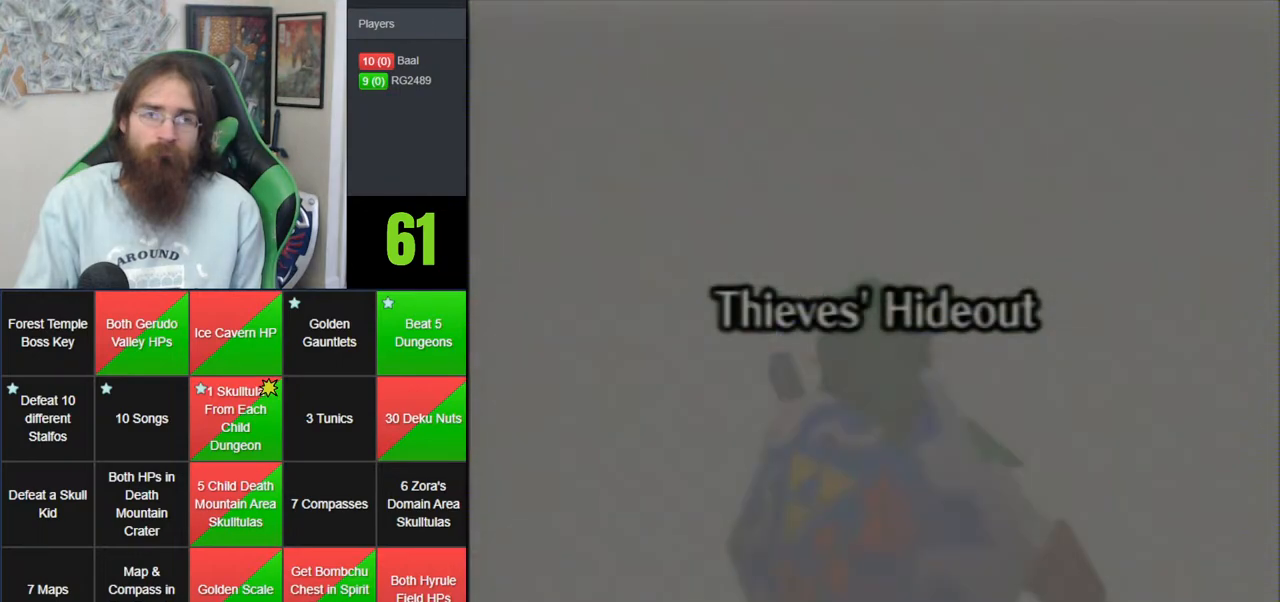
{"buttons": [], "left_stick": "center", "events": []}
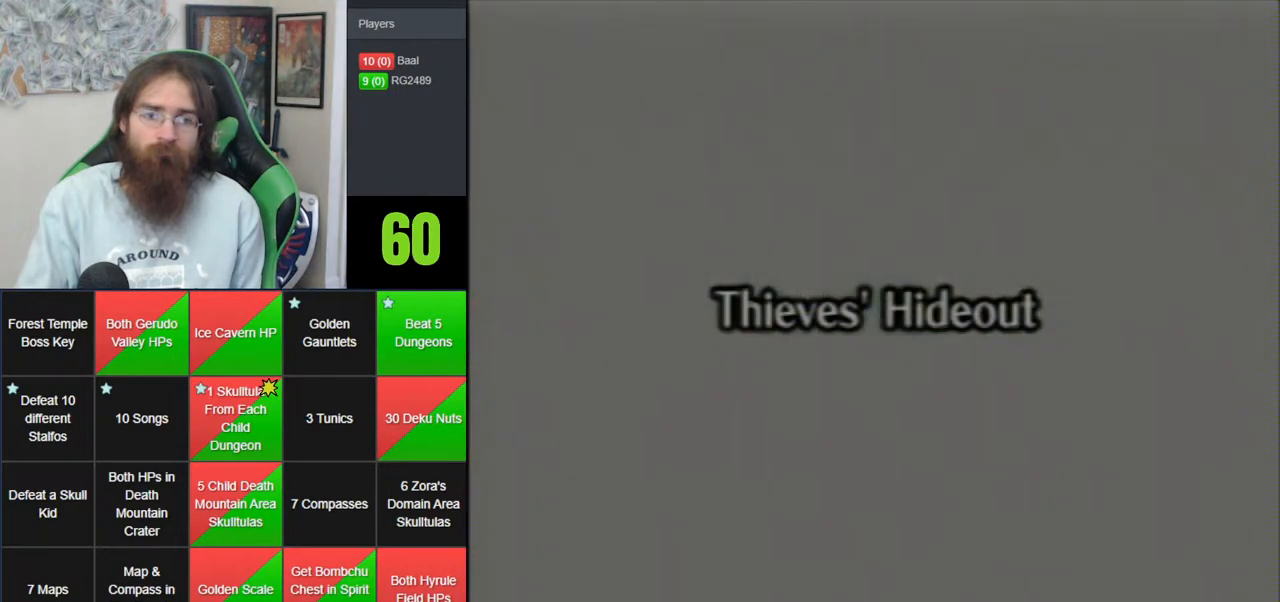
{"buttons": [], "left_stick": "center", "events": []}
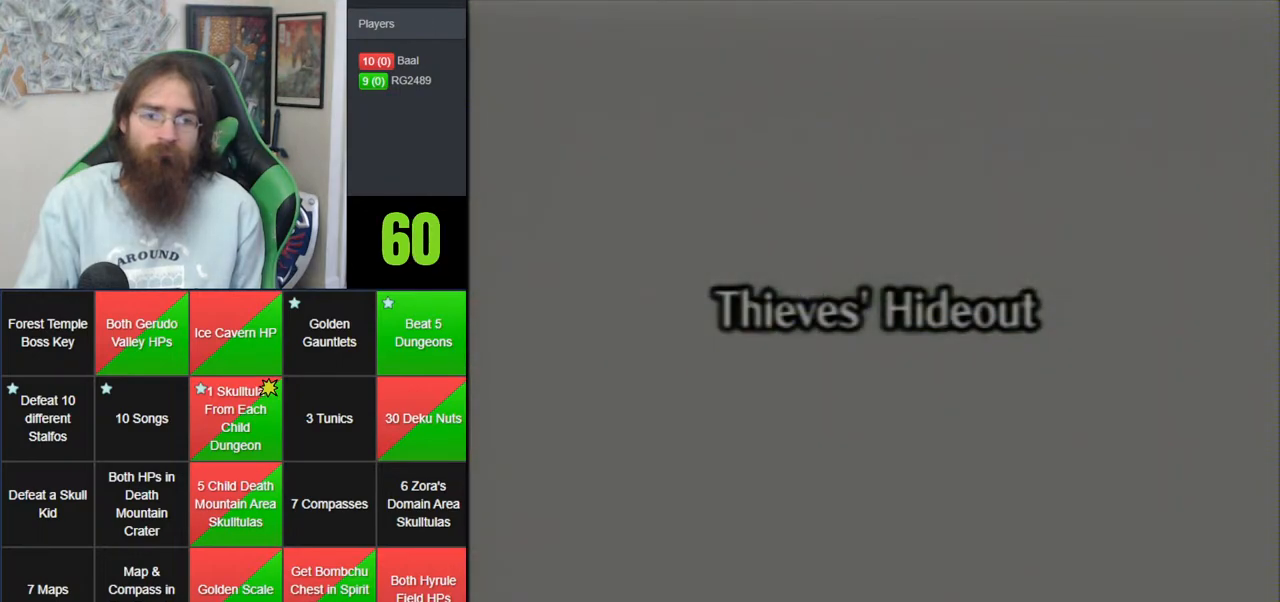
{"buttons": [], "left_stick": "center", "events": []}
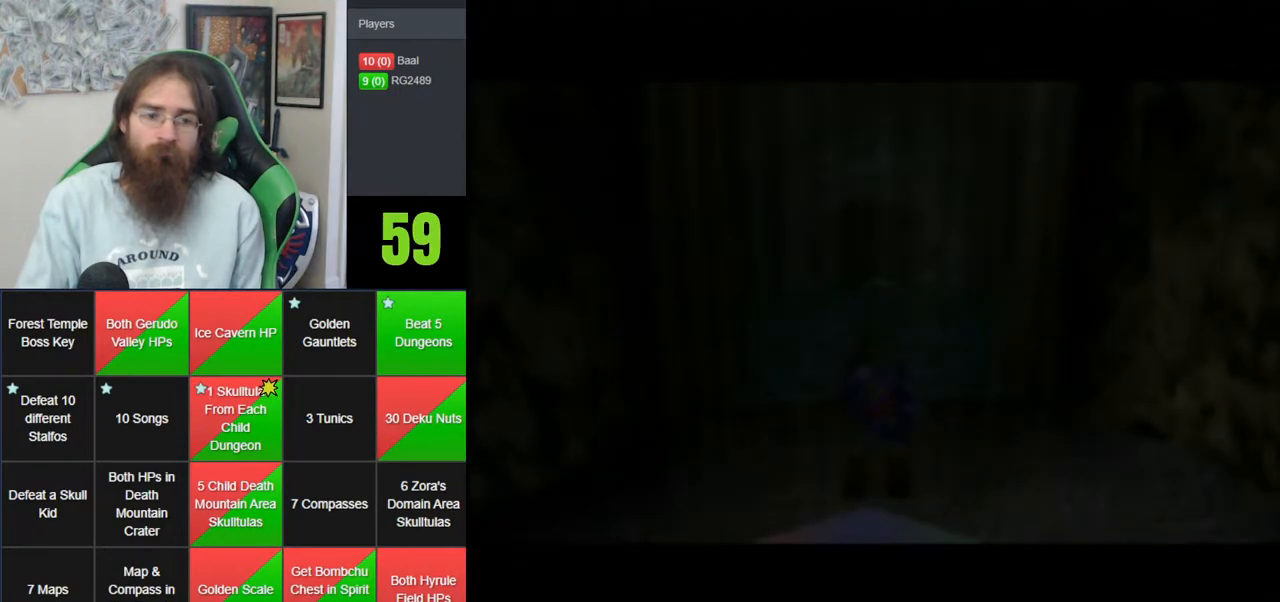
{"buttons": [], "left_stick": "center", "events": []}
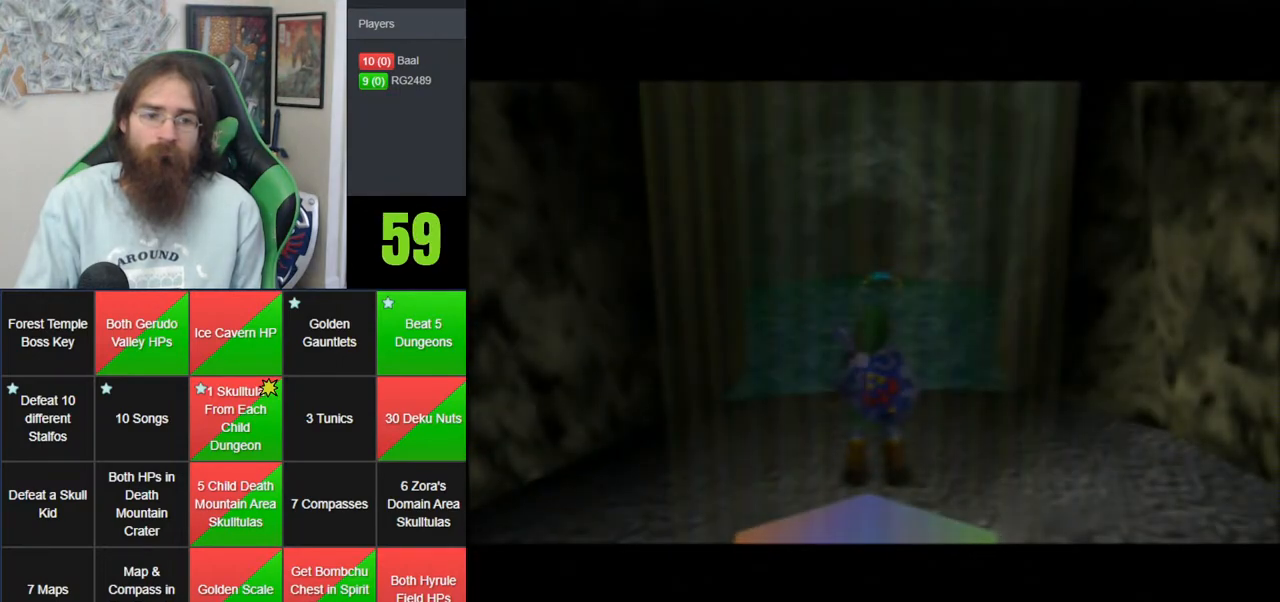
{"buttons": [], "left_stick": "up", "events": [[283, "left_stick", "up"]]}
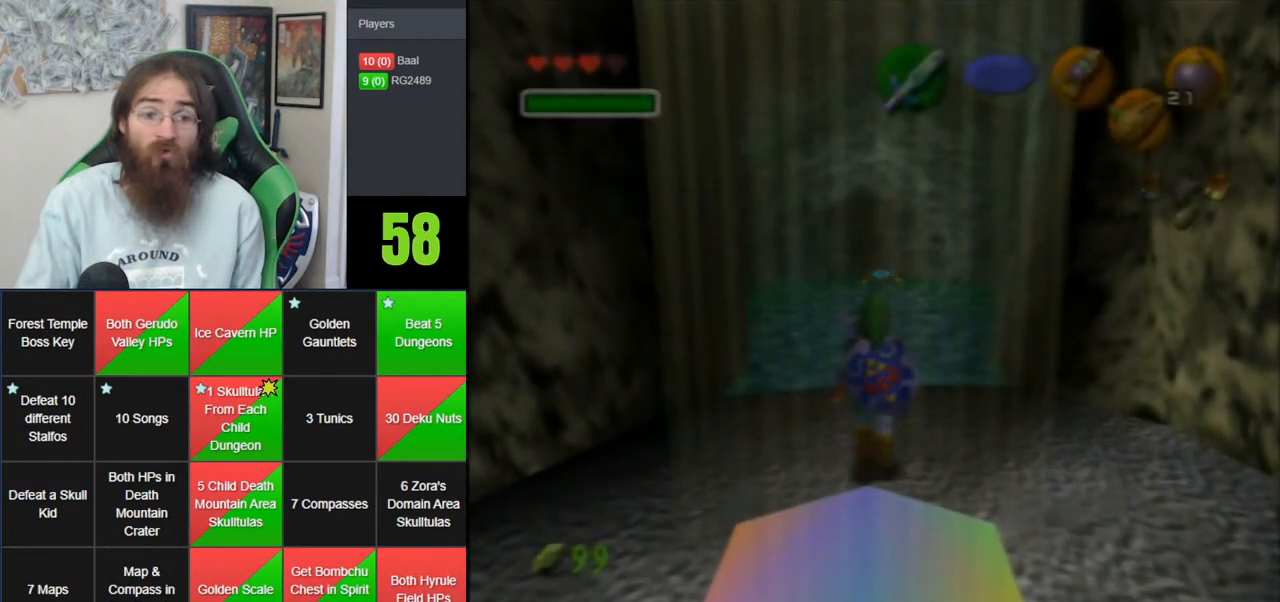
{"buttons": [], "left_stick": "up", "events": [[100, "A", "down"], [250, "A", "up"]]}
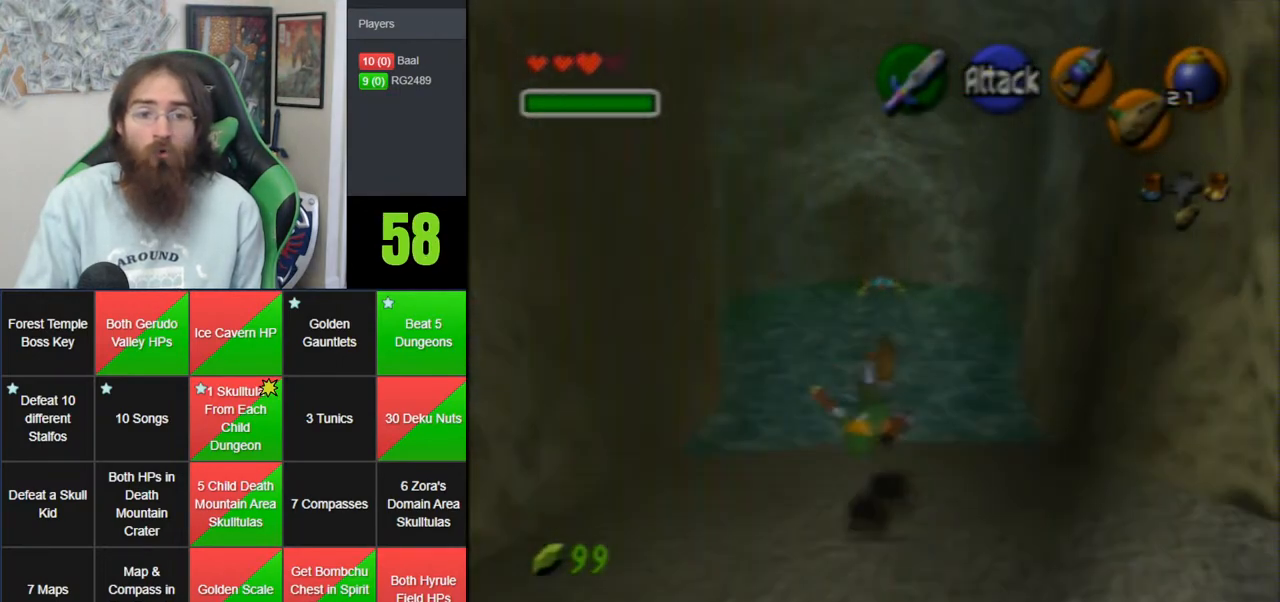
{"buttons": [], "left_stick": "up", "events": []}
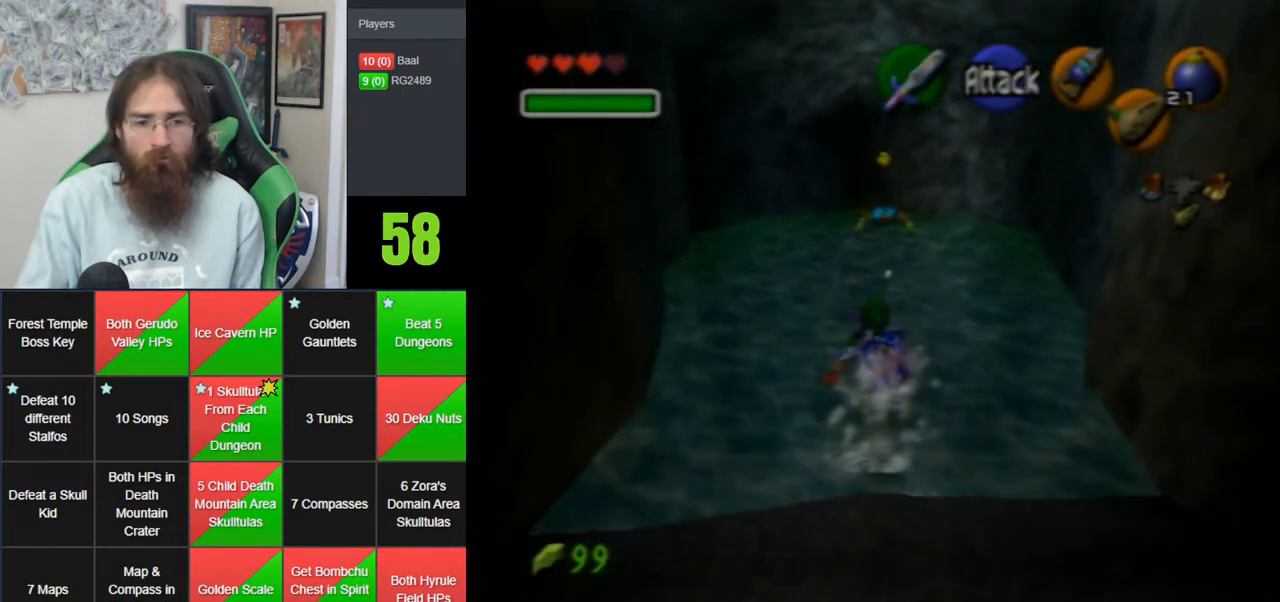
{"buttons": [], "left_stick": "up", "events": []}
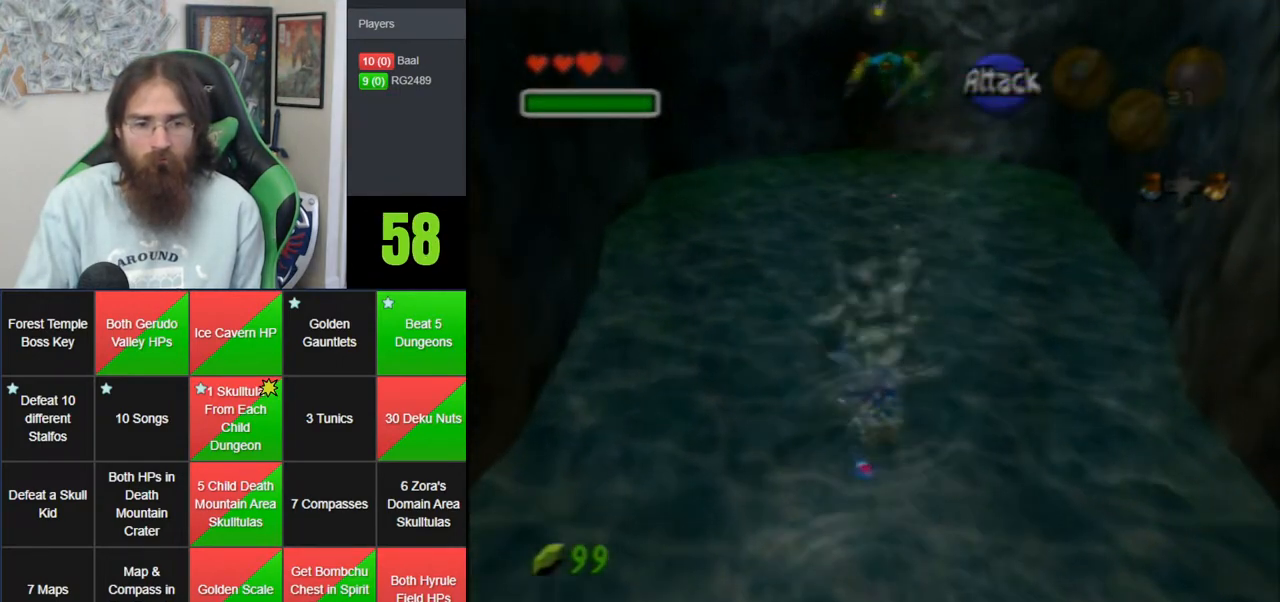
{"buttons": [], "left_stick": "up", "events": []}
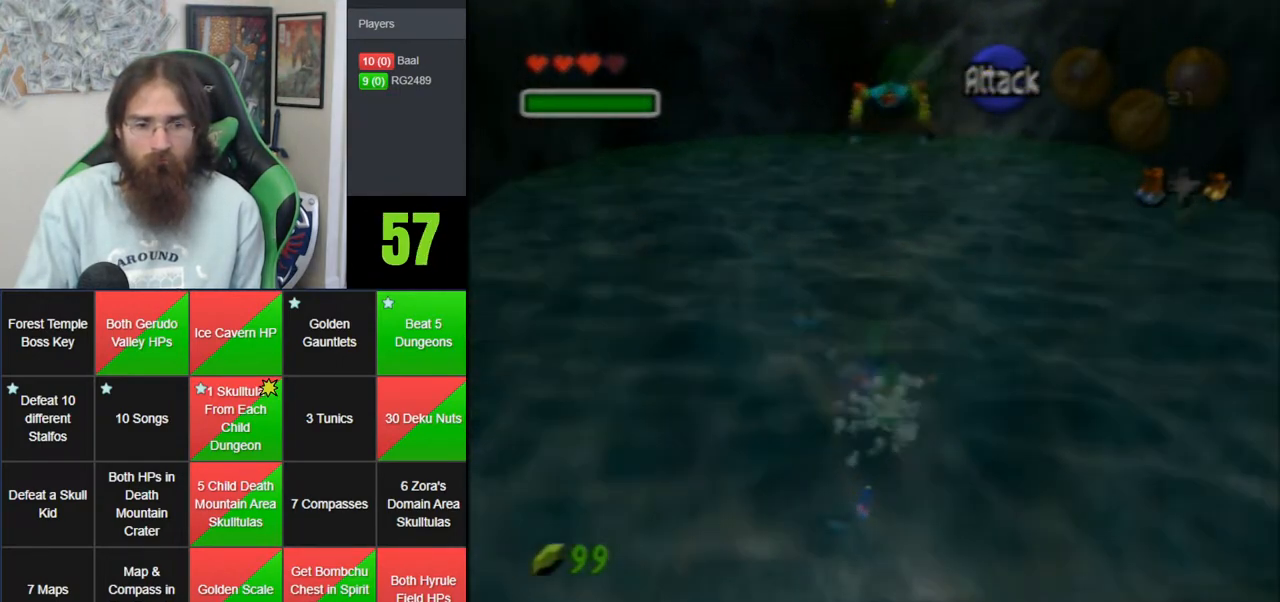
{"buttons": [], "left_stick": "up", "events": []}
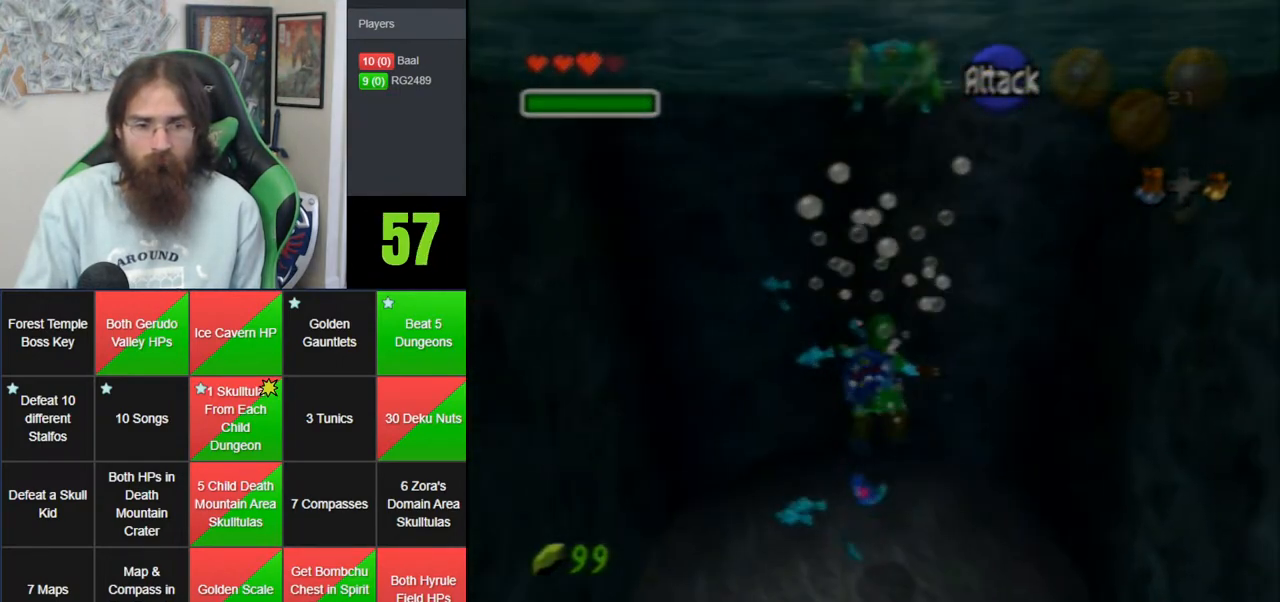
{"buttons": [], "left_stick": "up", "events": []}
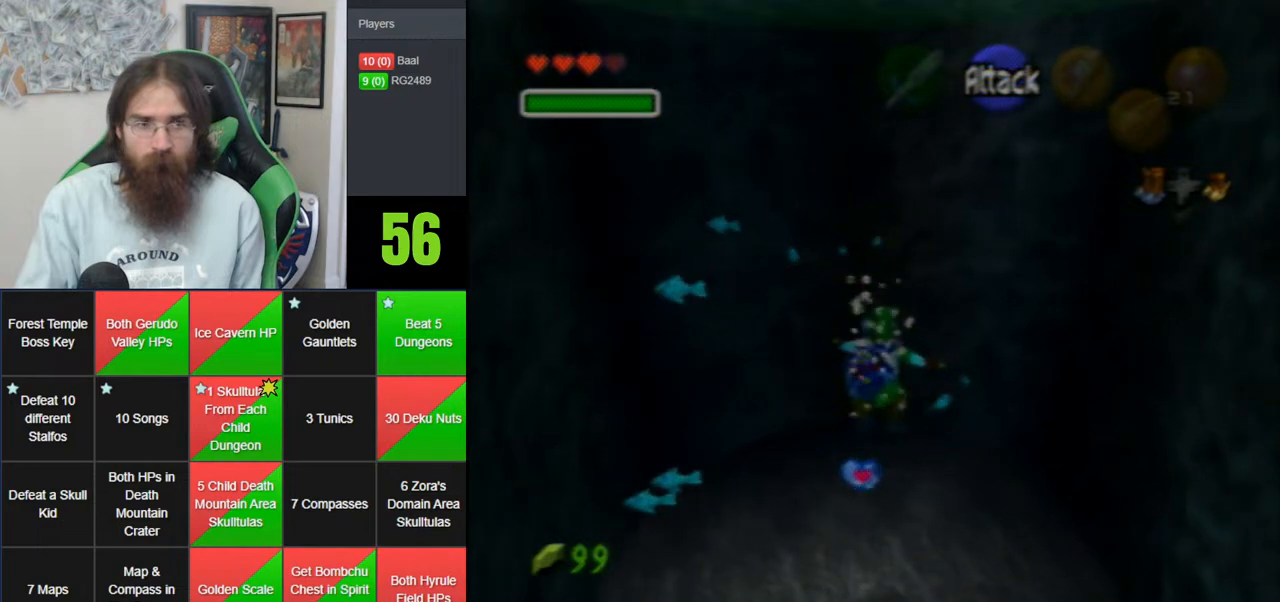
{"buttons": [], "left_stick": "up", "events": []}
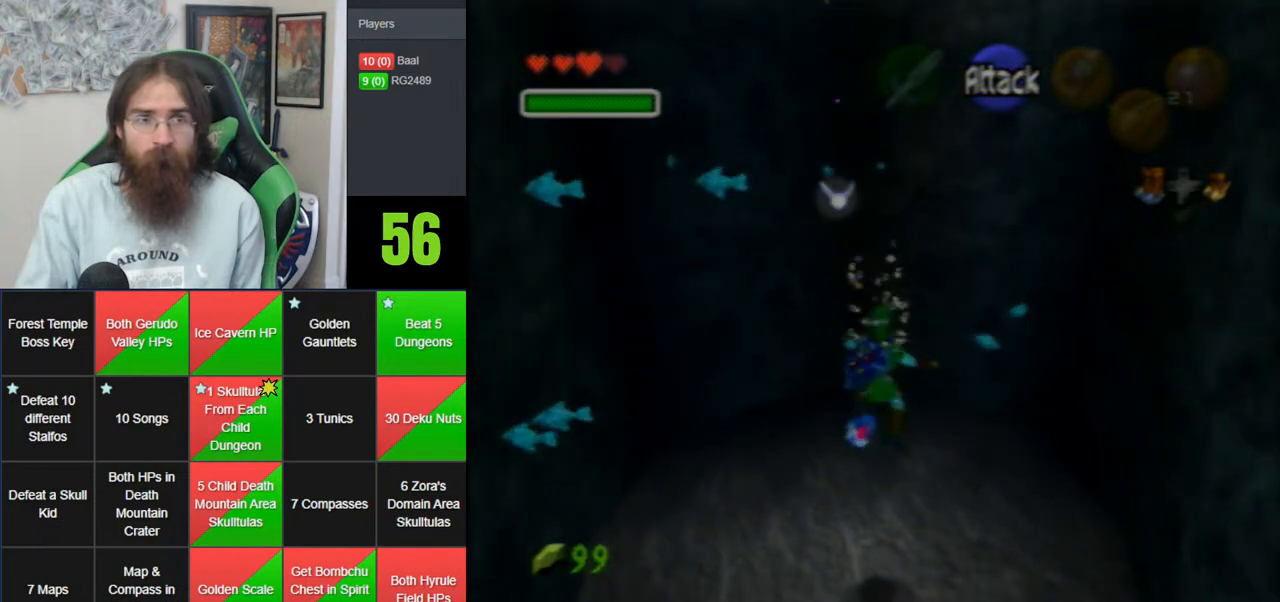
{"buttons": [], "left_stick": "up", "events": []}
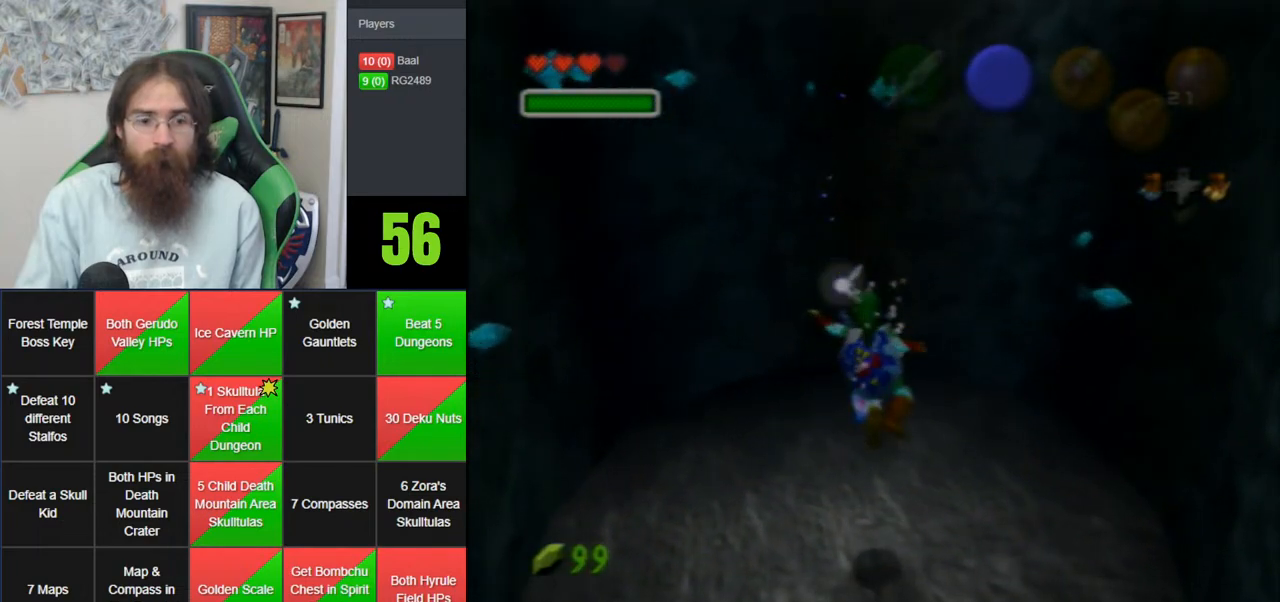
{"buttons": [], "left_stick": "up", "events": []}
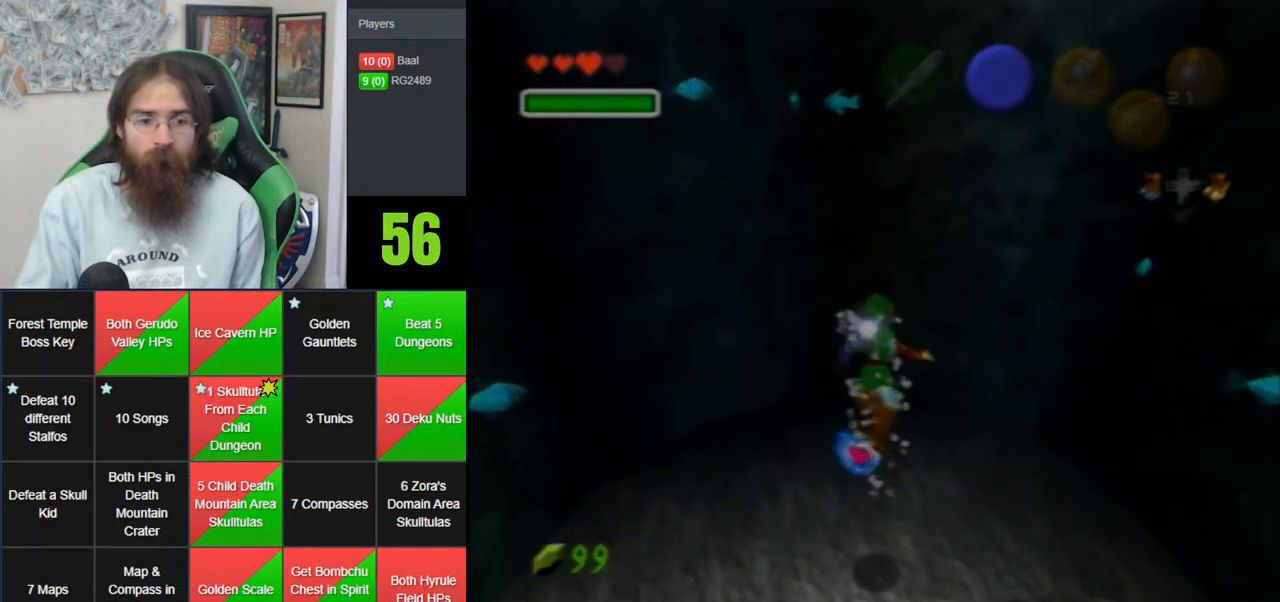
{"buttons": [], "left_stick": "center", "events": [[283, "left_stick", "center"]]}